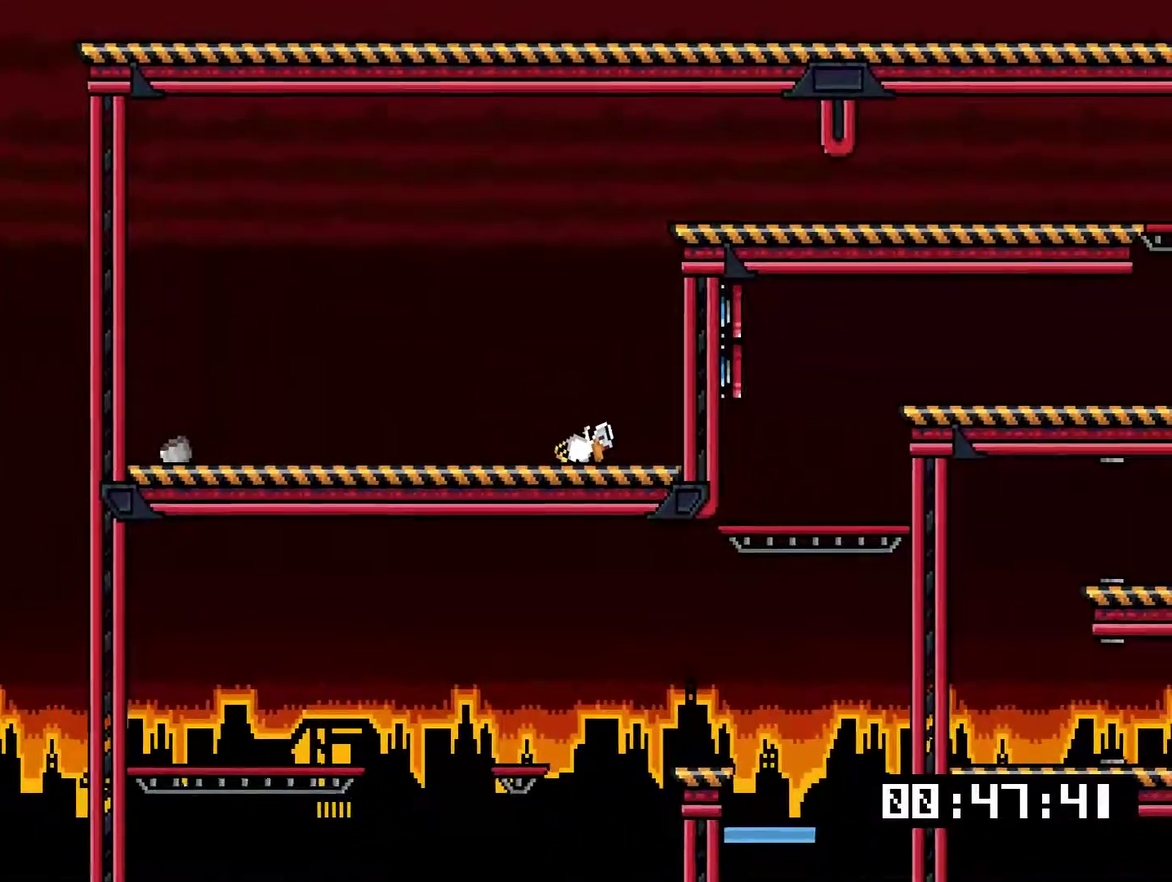
Gameplay with a controller (PlayStation layout); each line is a JSON object with the inputs held at the frame after it. "events" lists button and stick changes between this image and that frame as [ms after this image, input, new state], when the widget could be followed in between. Not read: L3 left_stick.
{"buttons": ["DPAD_UP"], "right_stick": "center", "events": [[67, "START", "down"], [267, "START", "up"], [501, "DPAD_UP", "down"]]}
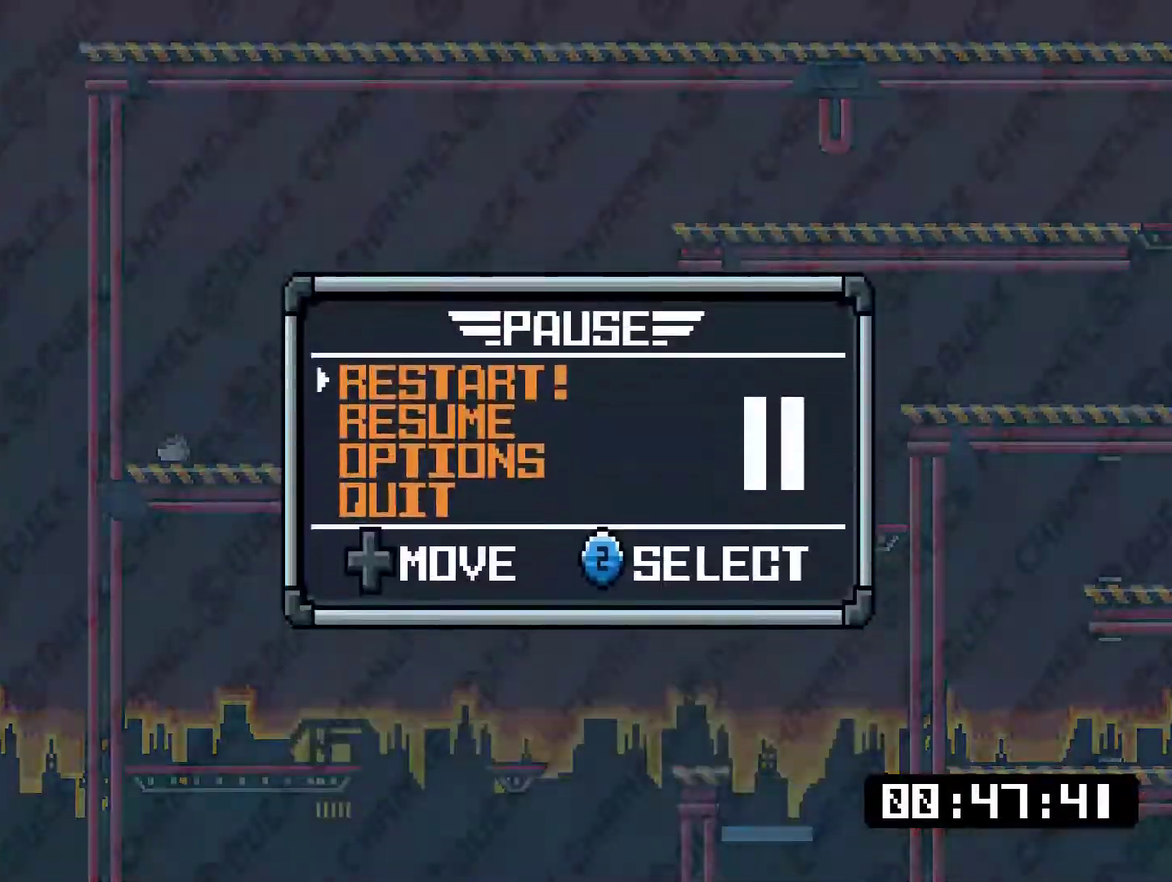
{"buttons": [], "right_stick": "center", "events": [[134, "DPAD_UP", "up"], [267, "CROSS", "down"], [384, "CROSS", "up"]]}
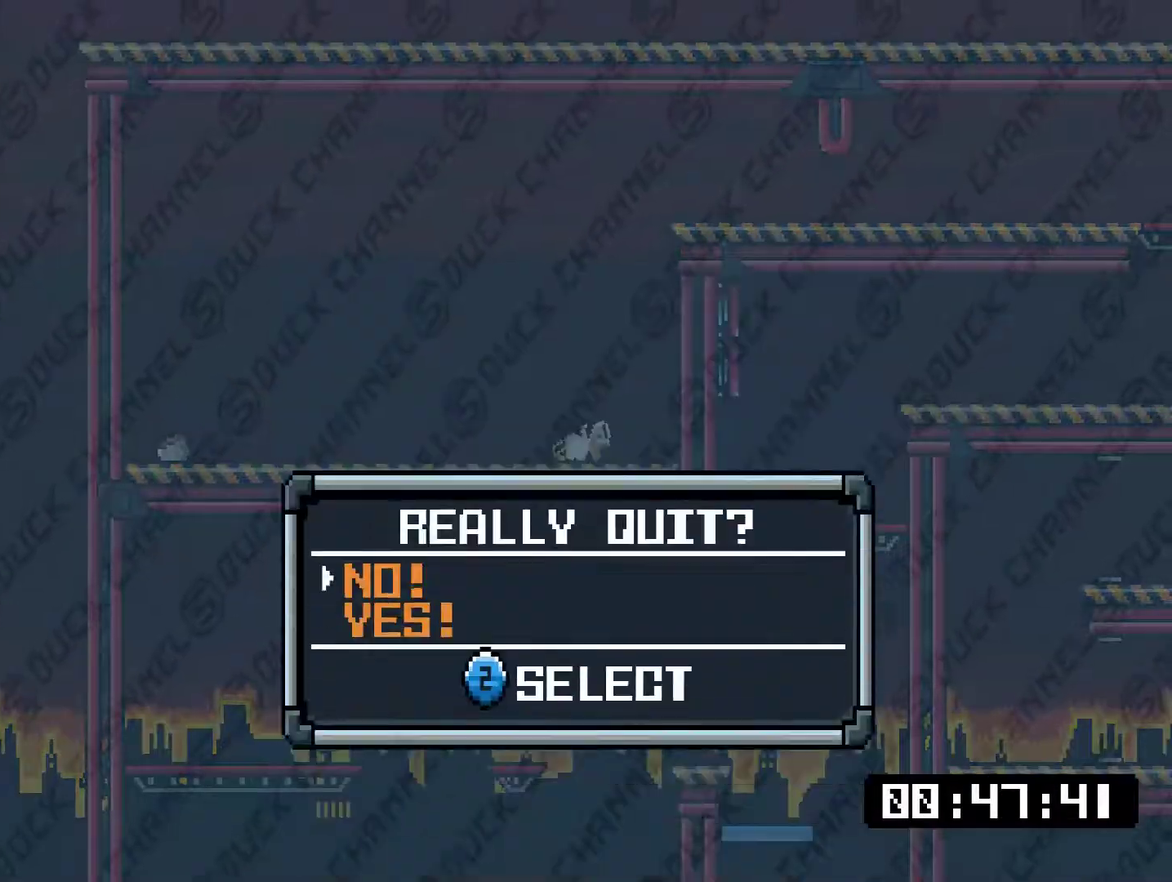
{"buttons": ["CROSS"], "right_stick": "center", "events": [[184, "DPAD_DOWN", "down"], [351, "DPAD_DOWN", "up"], [384, "CROSS", "down"]]}
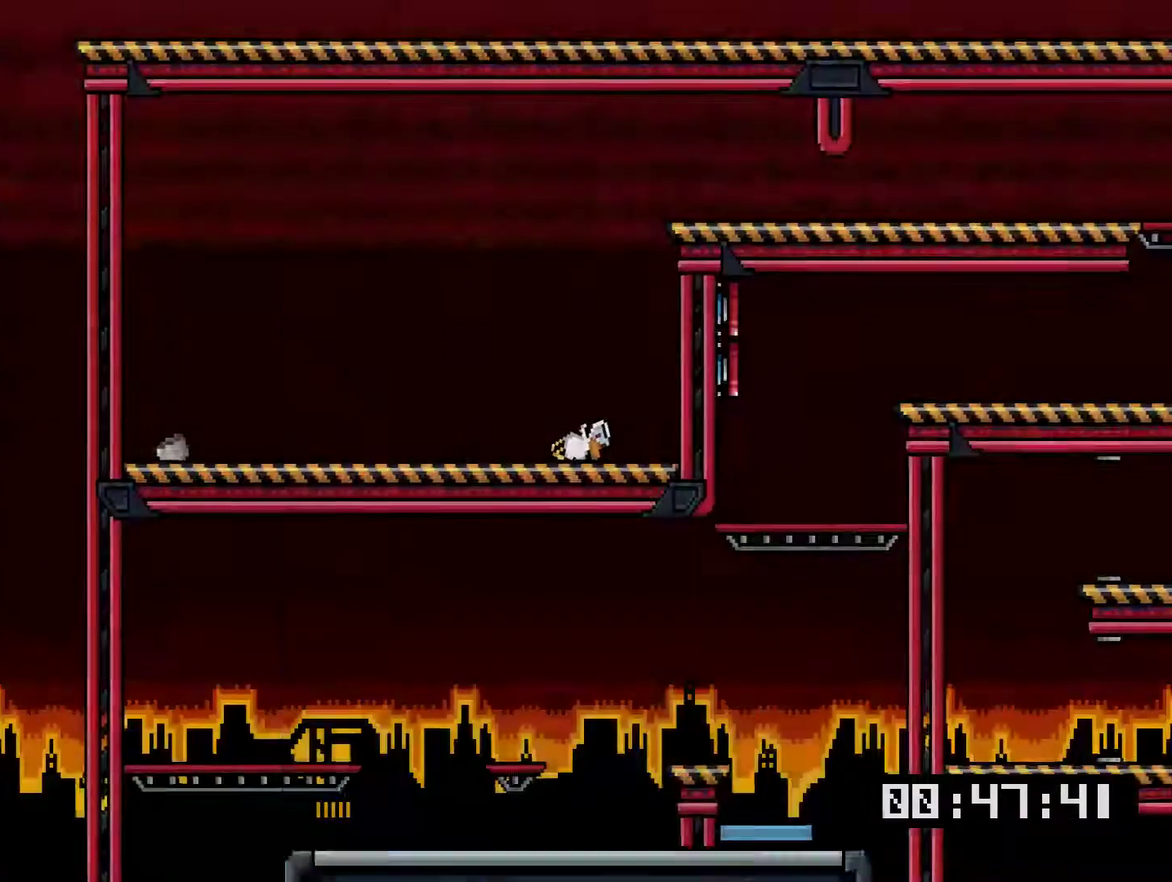
{"buttons": [], "right_stick": "center", "events": [[17, "CROSS", "up"]]}
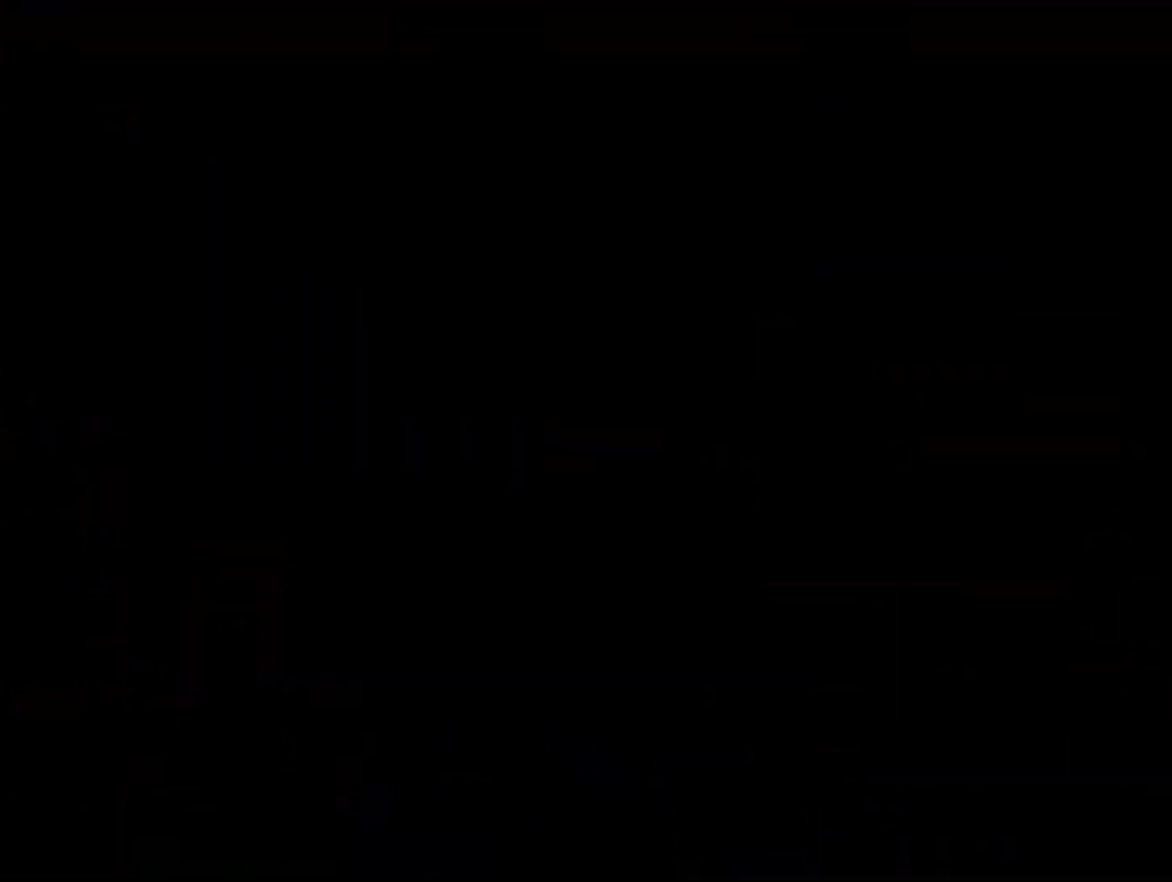
{"buttons": [], "right_stick": "center", "events": [[16, "CIRCLE", "down"], [183, "CIRCLE", "up"]]}
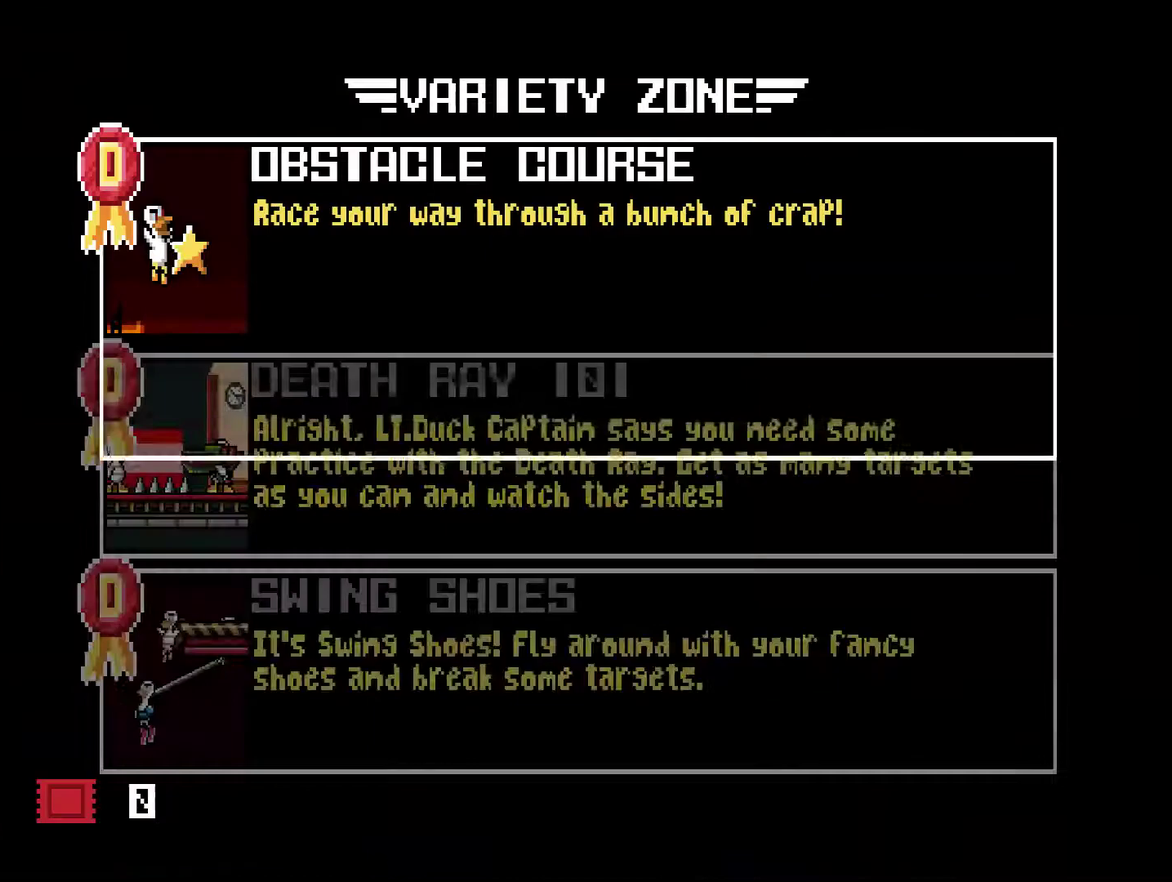
{"buttons": ["DPAD_DOWN"], "right_stick": "center", "events": [[233, "DPAD_DOWN", "down"], [367, "DPAD_DOWN", "up"], [467, "DPAD_DOWN", "down"]]}
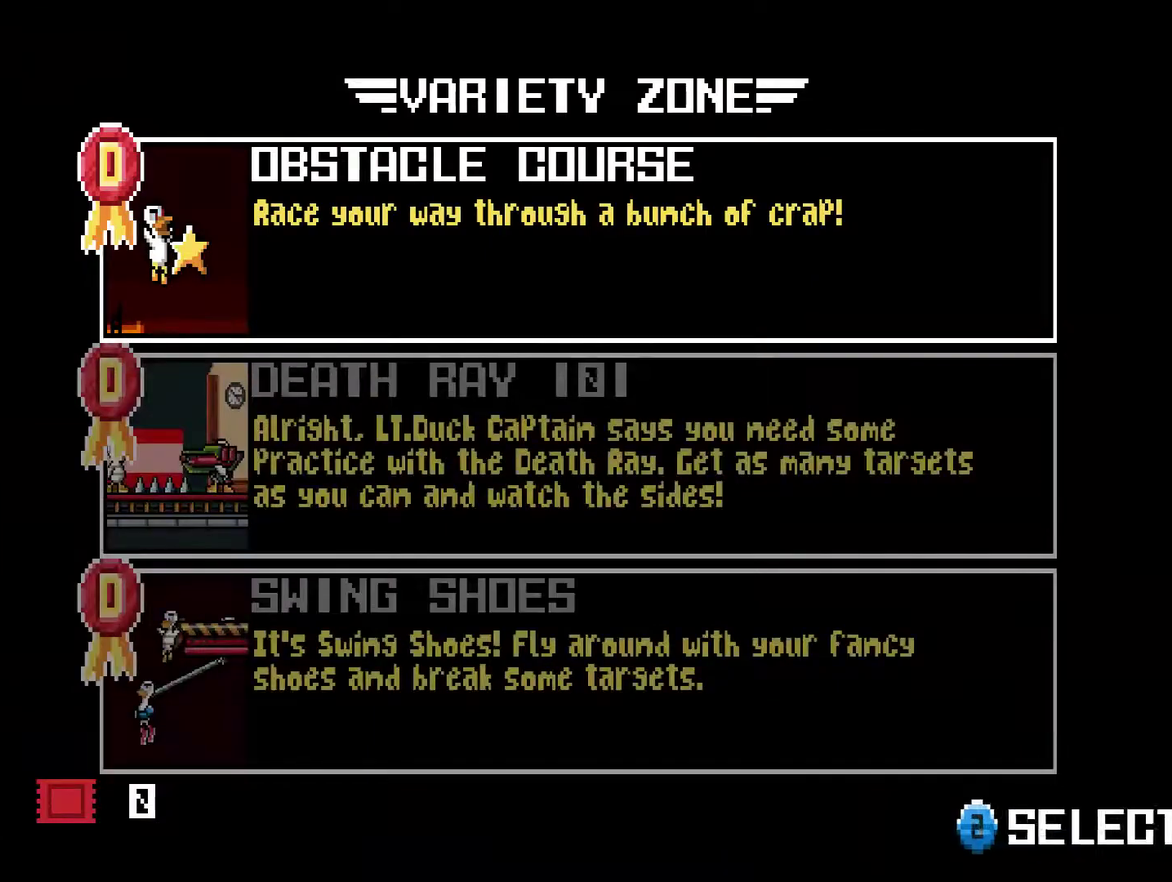
{"buttons": ["CROSS"], "right_stick": "center", "events": [[67, "DPAD_DOWN", "up"], [234, "CROSS", "down"], [301, "CROSS", "up"], [368, "CROSS", "down"], [434, "CROSS", "up"], [501, "CROSS", "down"]]}
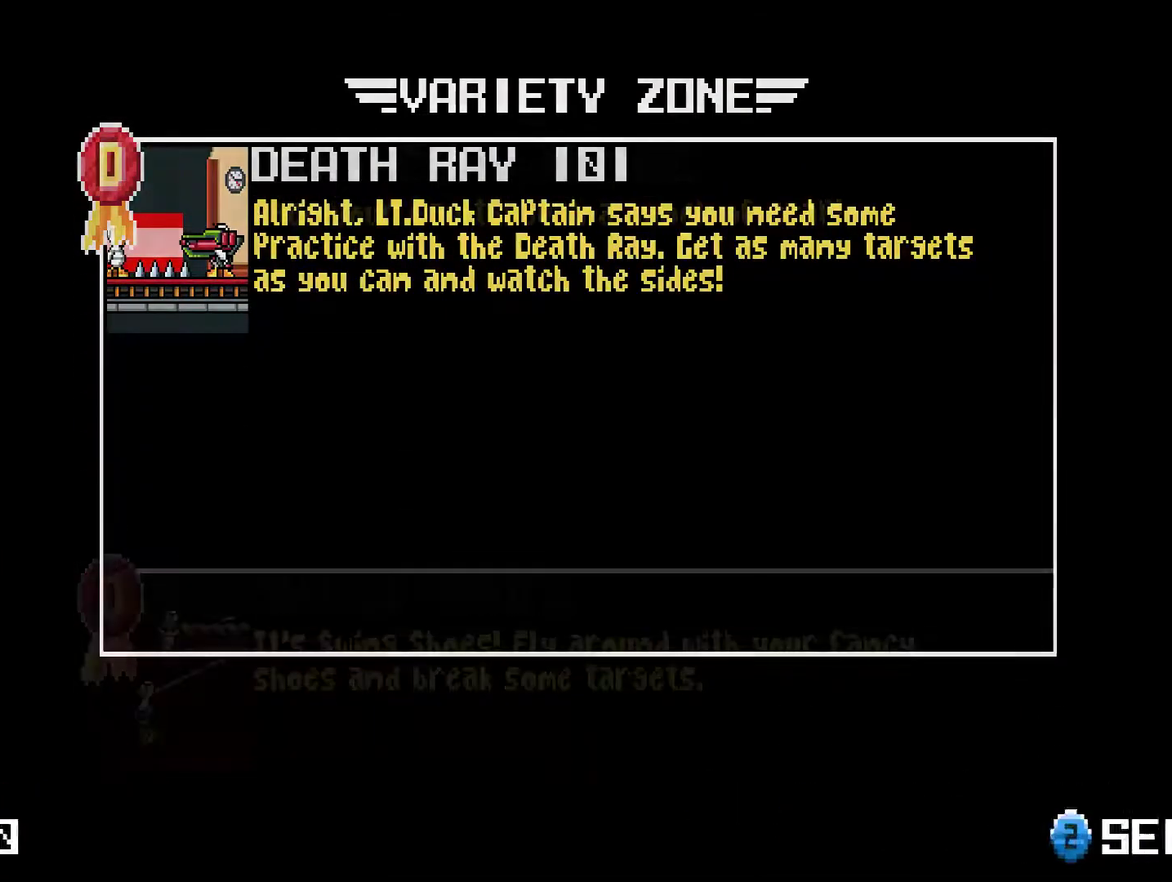
{"buttons": [], "right_stick": "center", "events": [[34, "CROSS", "up"], [100, "CROSS", "down"], [134, "CROSS", "up"]]}
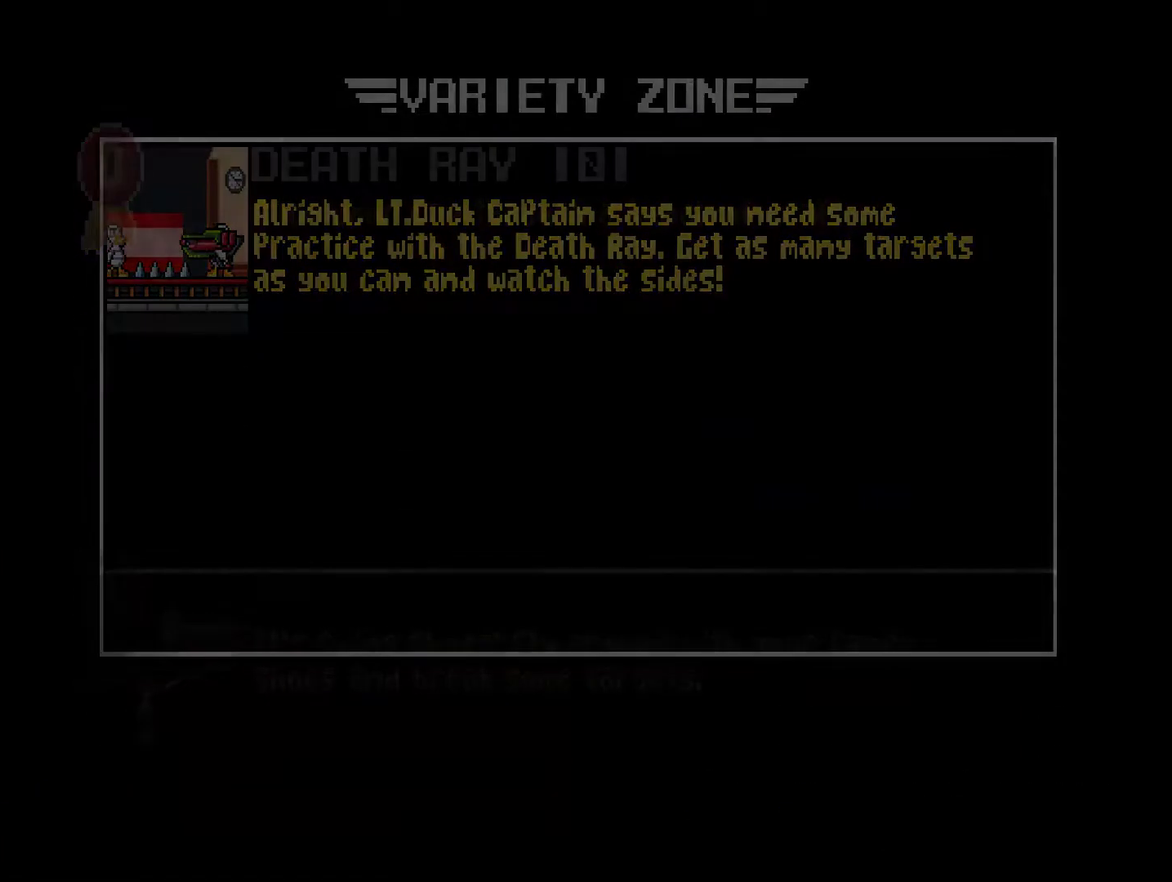
{"buttons": [], "right_stick": "center", "events": []}
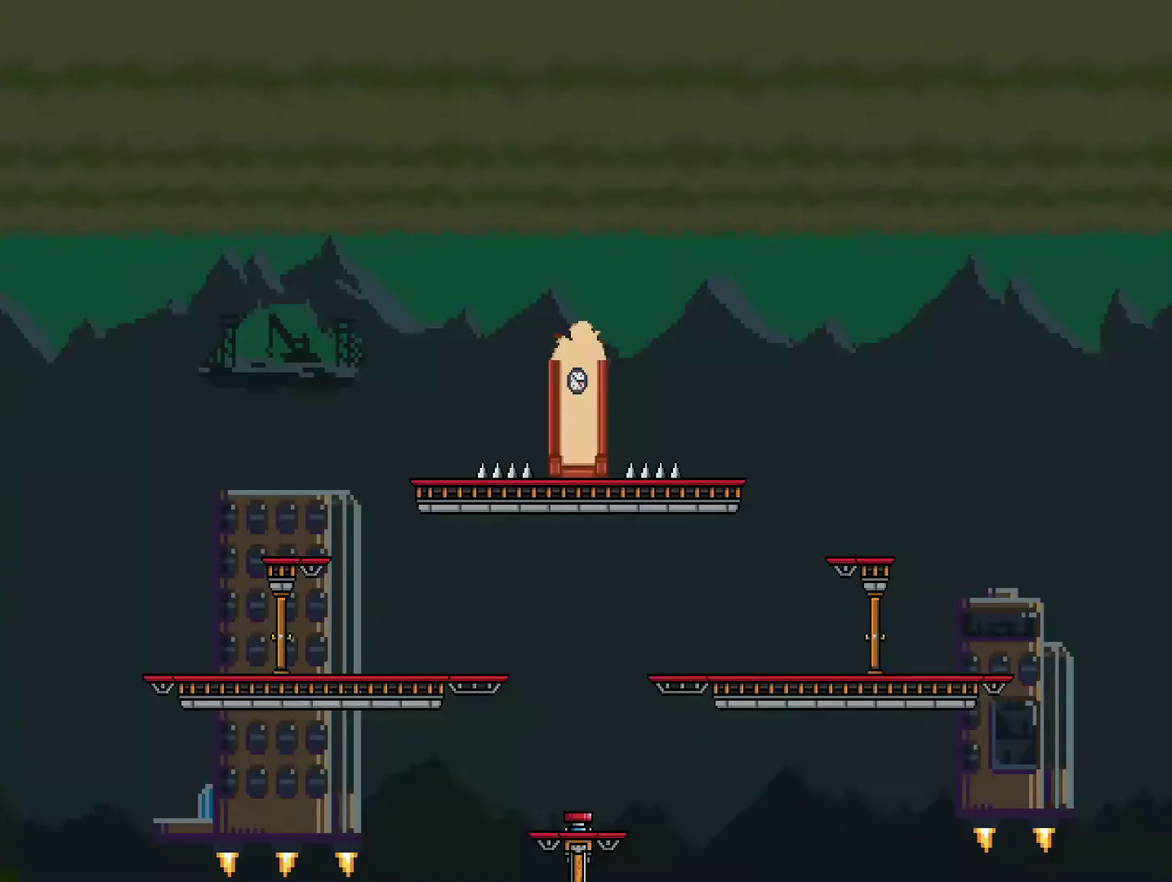
{"buttons": ["L1"], "right_stick": "center", "events": [[217, "L1", "down"]]}
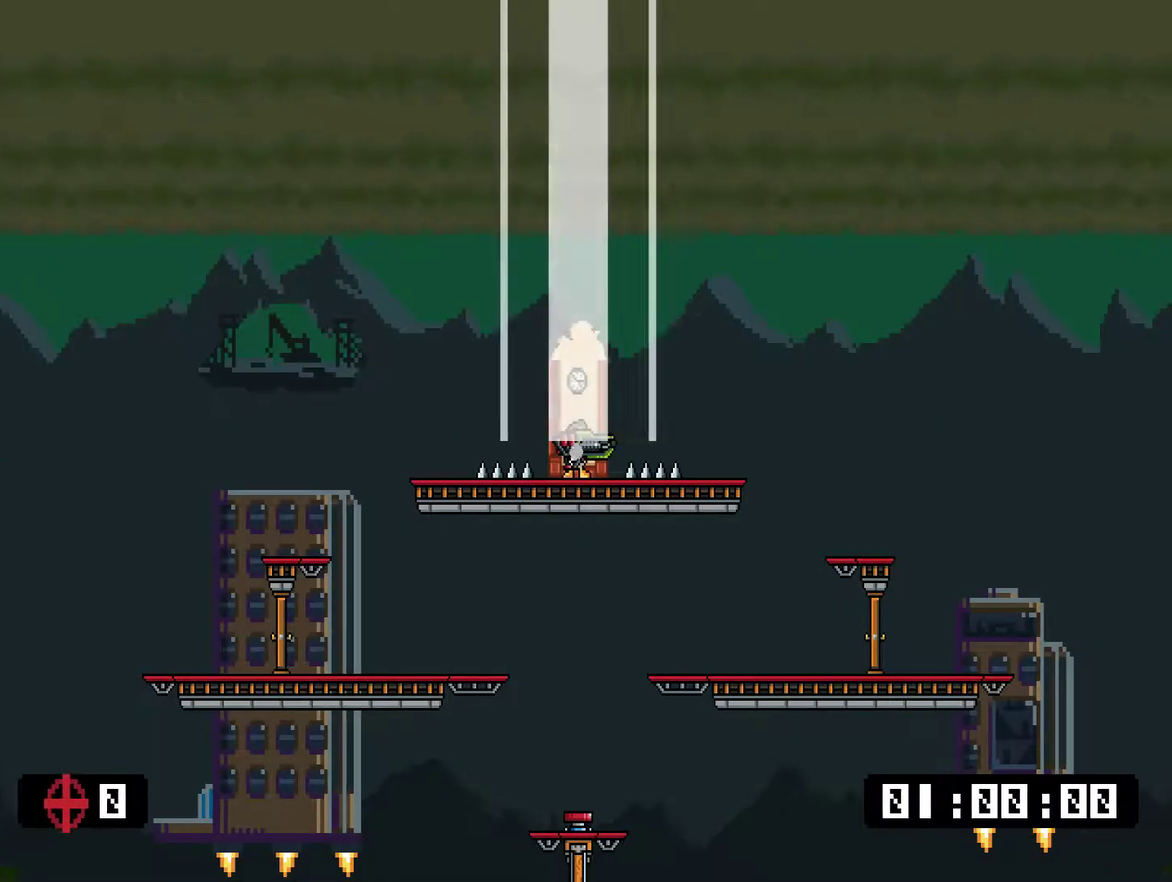
{"buttons": ["L1"], "right_stick": "center", "events": []}
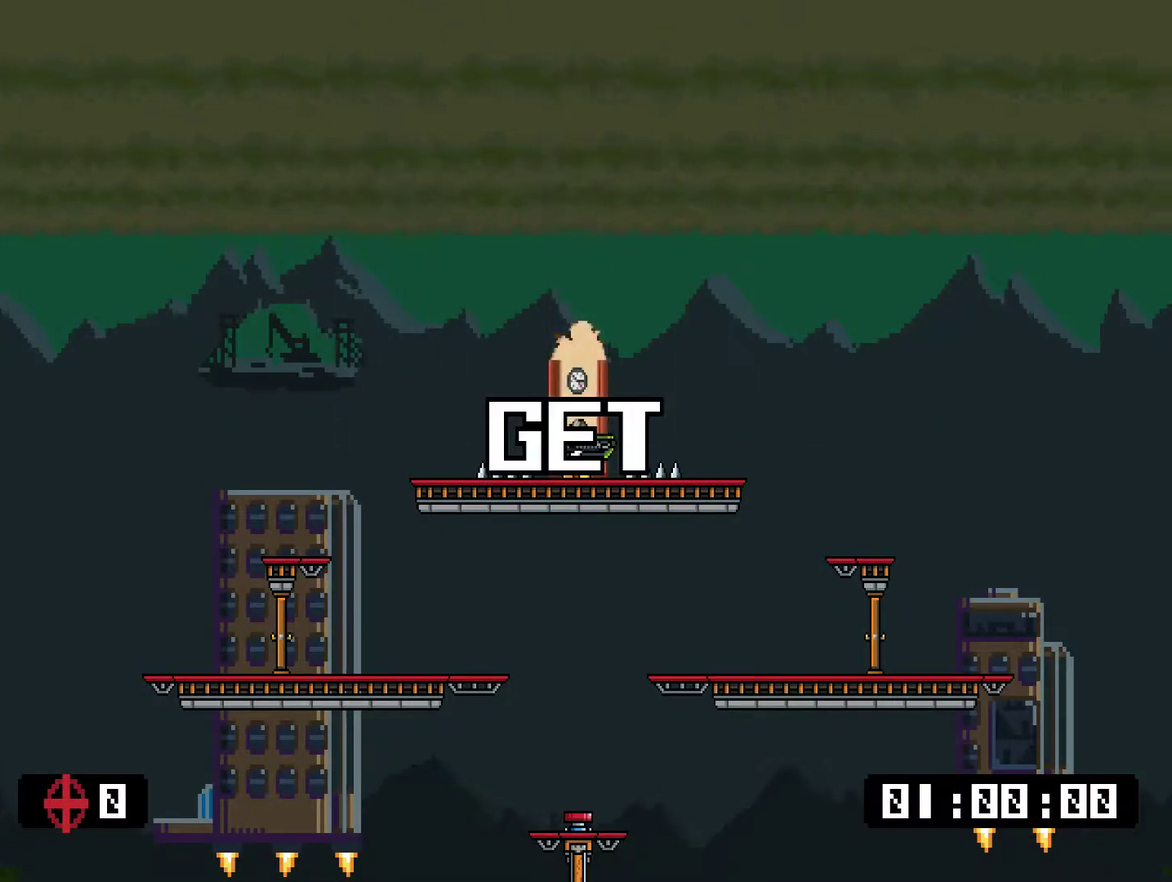
{"buttons": ["CROSS", "SQUARE", "L1", "DPAD_LEFT"], "right_stick": "center", "events": [[350, "CROSS", "down"], [350, "SQUARE", "down"], [384, "DPAD_LEFT", "down"]]}
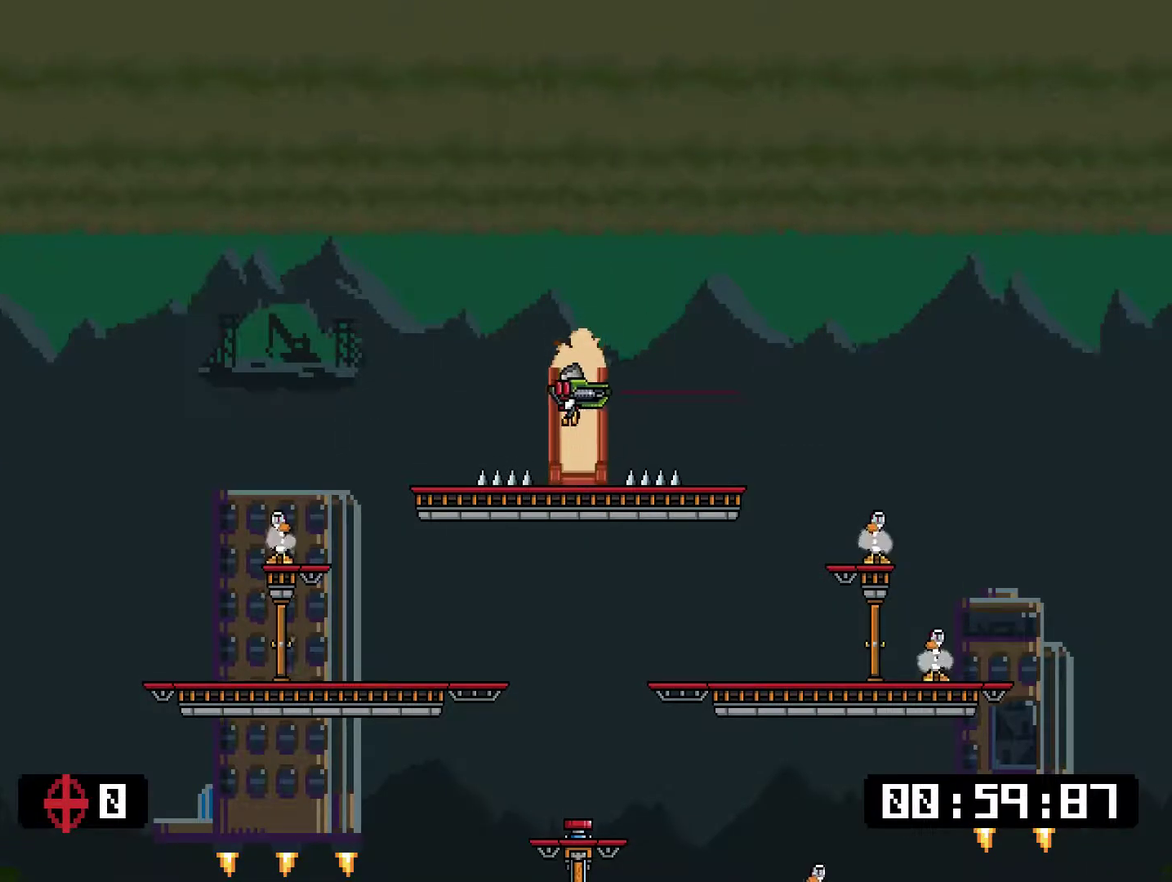
{"buttons": ["SQUARE", "L1"], "right_stick": "center", "events": [[183, "CROSS", "up"], [317, "DPAD_LEFT", "up"]]}
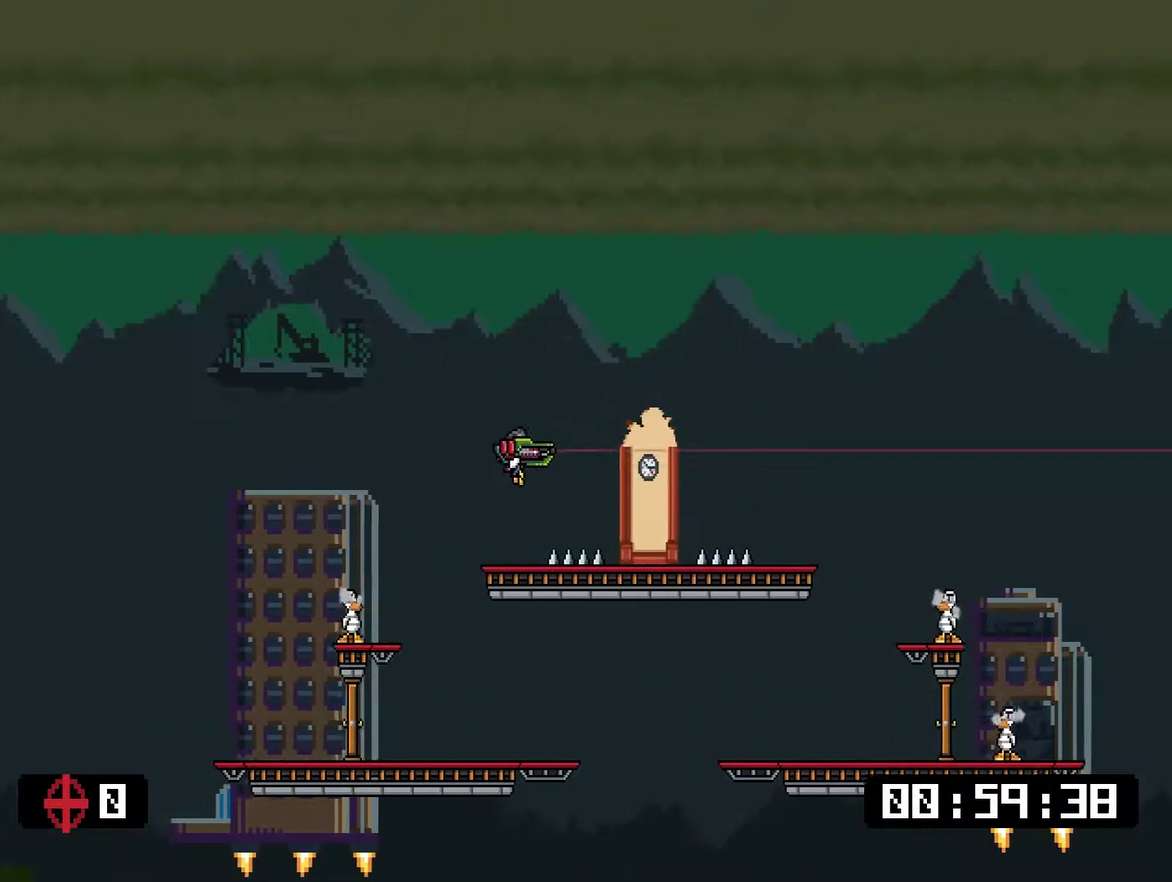
{"buttons": ["SQUARE", "L1", "DPAD_LEFT"], "right_stick": "center", "events": [[50, "DPAD_LEFT", "down"]]}
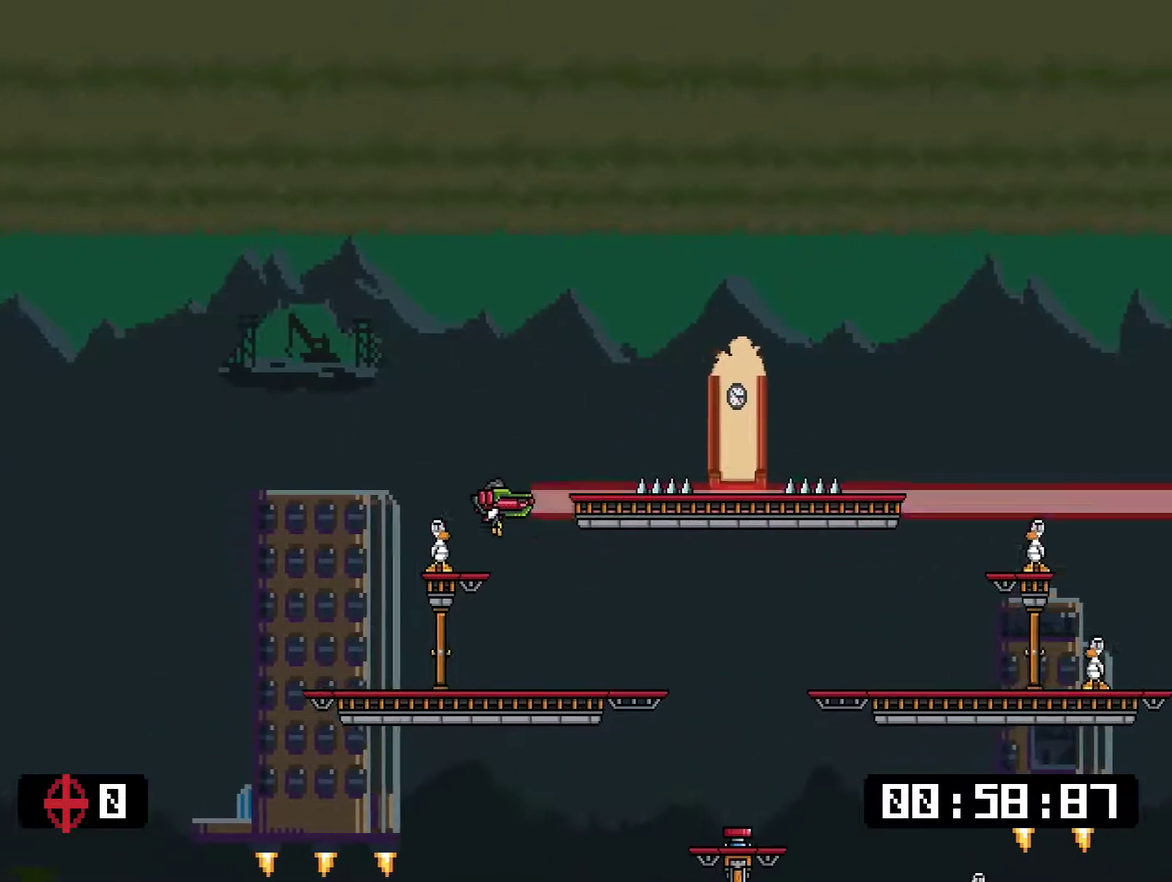
{"buttons": ["CROSS", "SQUARE", "L1", "DPAD_RIGHT"], "right_stick": "center", "events": [[101, "DPAD_LEFT", "up"], [167, "DPAD_RIGHT", "down"], [284, "SQUARE", "up"], [368, "SQUARE", "down"], [384, "CROSS", "down"]]}
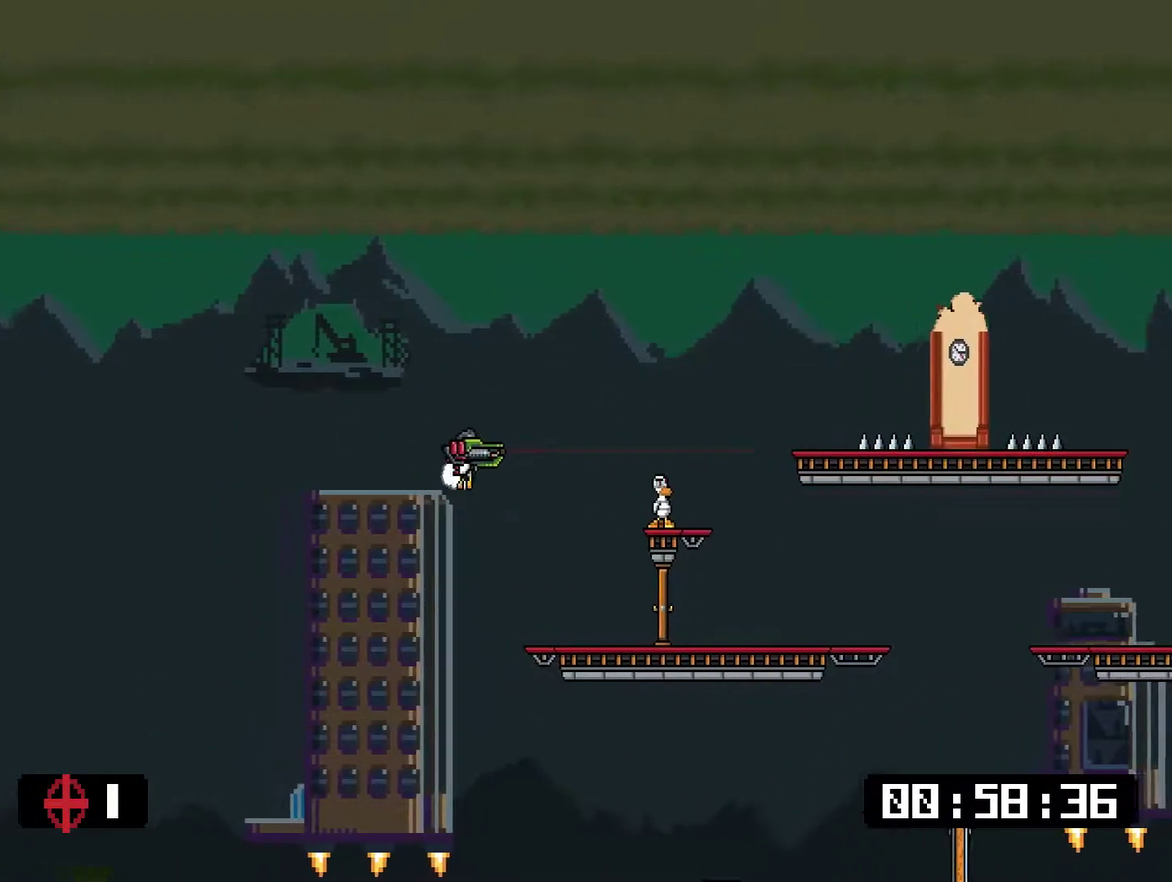
{"buttons": ["SQUARE", "L1"], "right_stick": "center", "events": [[50, "CROSS", "up"], [217, "DPAD_RIGHT", "up"]]}
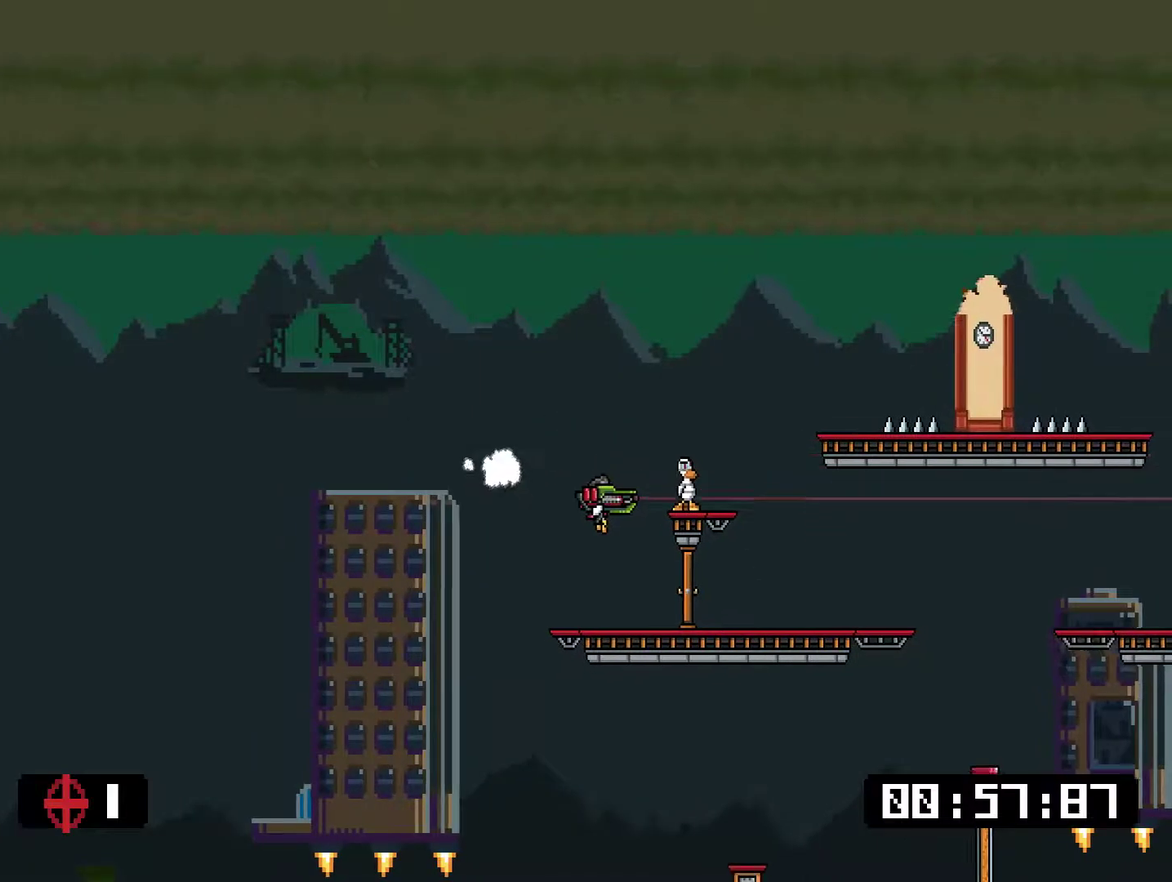
{"buttons": ["CROSS", "SQUARE", "L1", "DPAD_RIGHT"], "right_stick": "center", "events": [[17, "DPAD_LEFT", "down"], [117, "DPAD_LEFT", "up"], [184, "CROSS", "down"], [351, "CROSS", "up"], [451, "DPAD_RIGHT", "down"], [484, "CROSS", "down"]]}
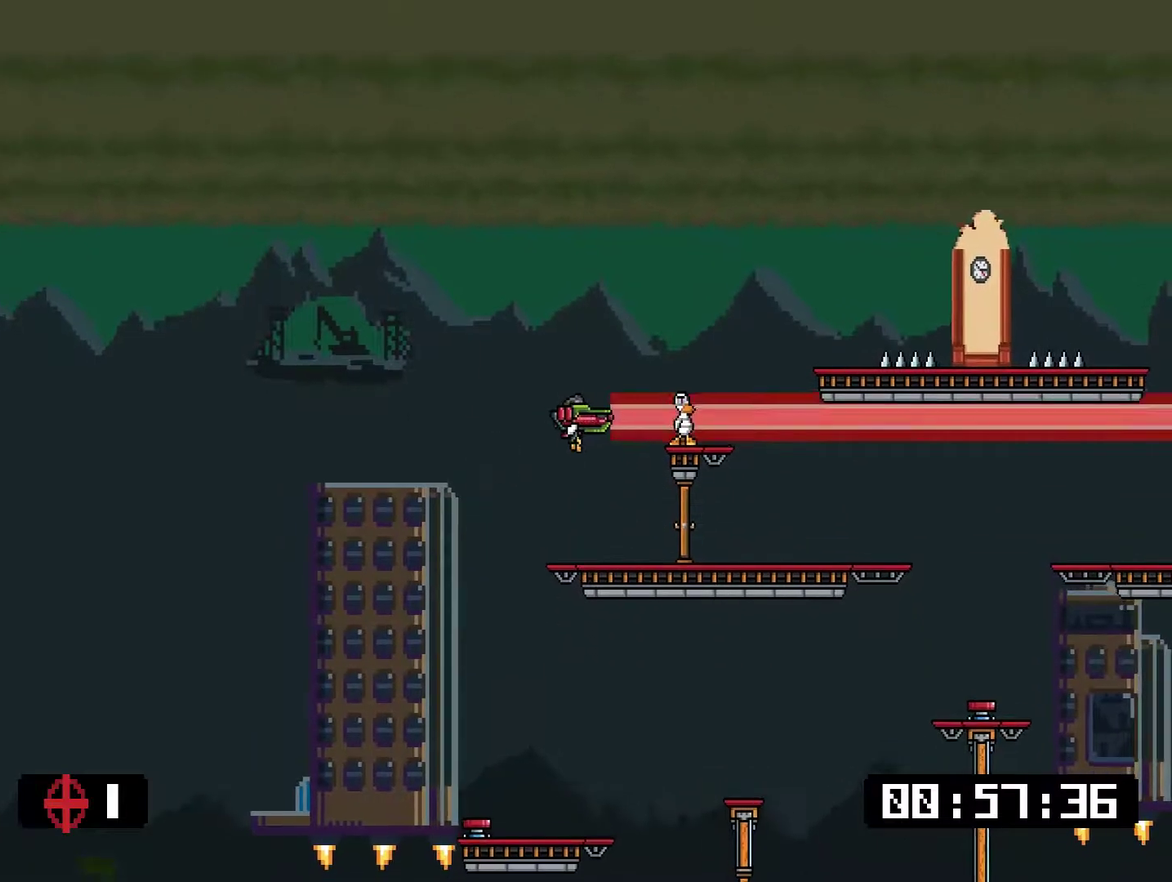
{"buttons": ["SQUARE", "L1"], "right_stick": "center", "events": [[100, "CROSS", "up"], [167, "SQUARE", "up"], [267, "SQUARE", "down"], [367, "DPAD_RIGHT", "up"]]}
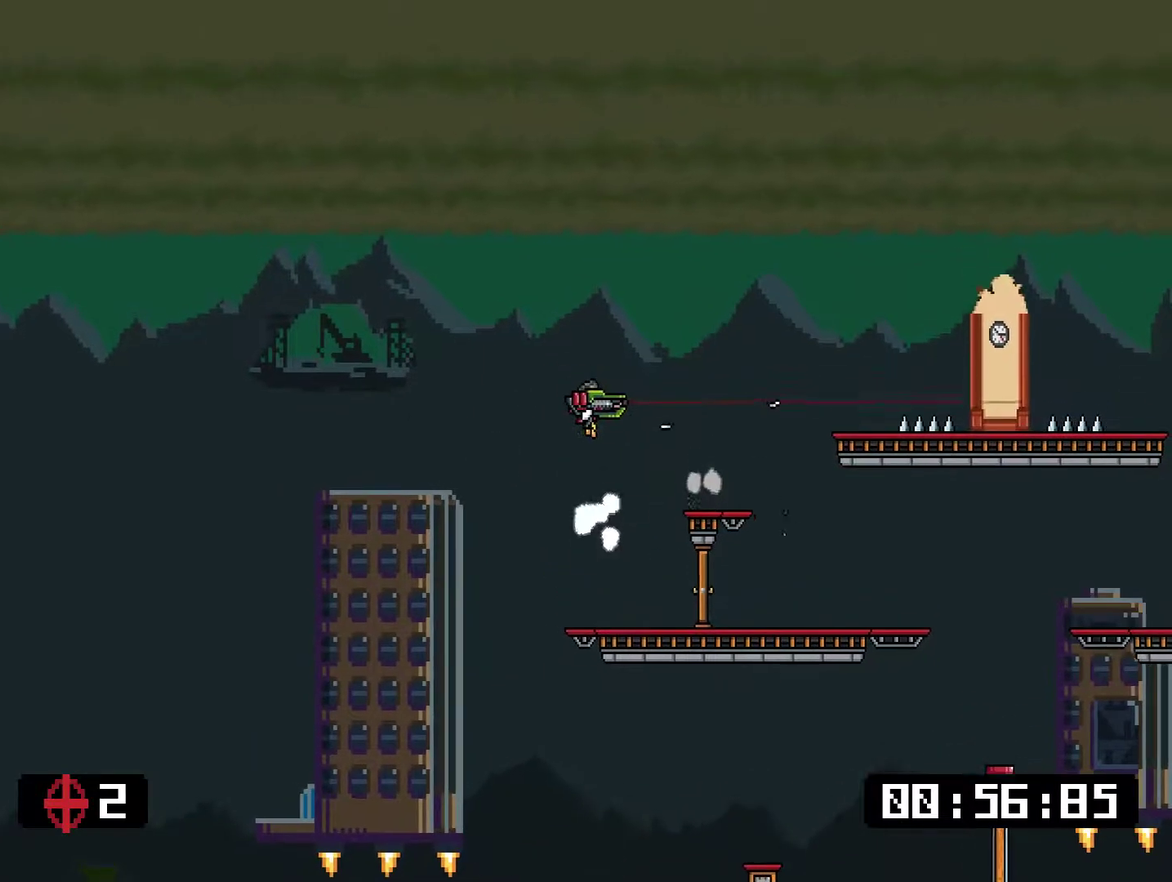
{"buttons": ["SQUARE", "L1"], "right_stick": "center", "events": [[200, "DPAD_RIGHT", "down"], [267, "DPAD_RIGHT", "up"]]}
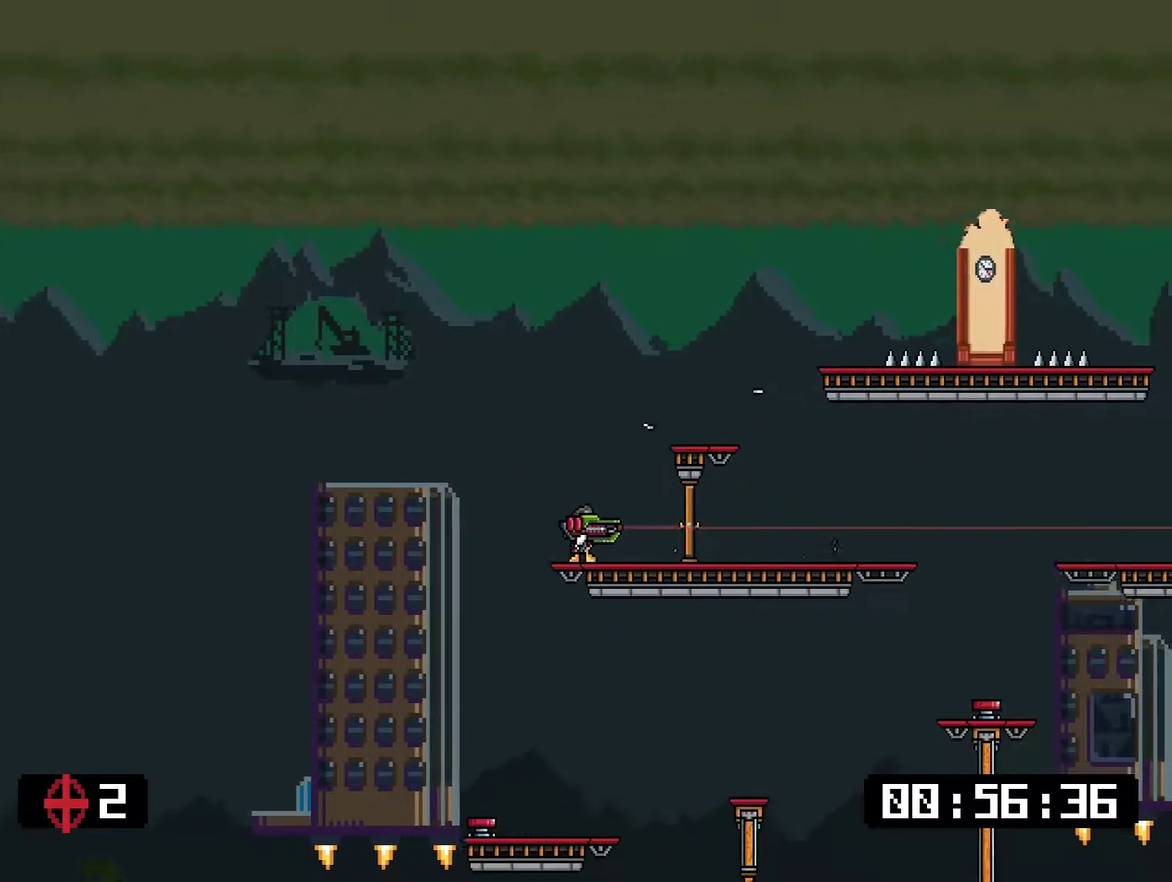
{"buttons": ["SQUARE", "L1"], "right_stick": "center", "events": []}
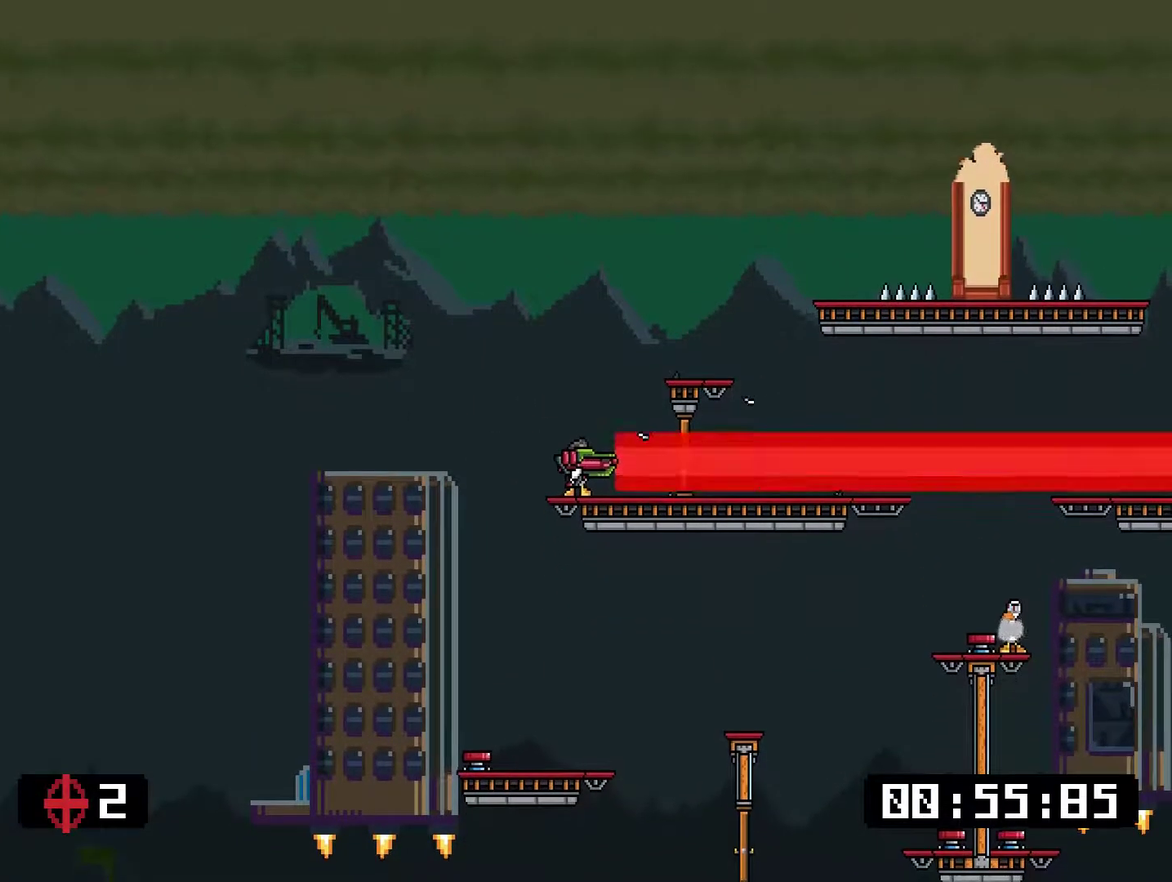
{"buttons": ["SQUARE", "L1", "DPAD_RIGHT"], "right_stick": "center", "events": [[117, "DPAD_RIGHT", "down"], [184, "SQUARE", "up"], [251, "SQUARE", "down"]]}
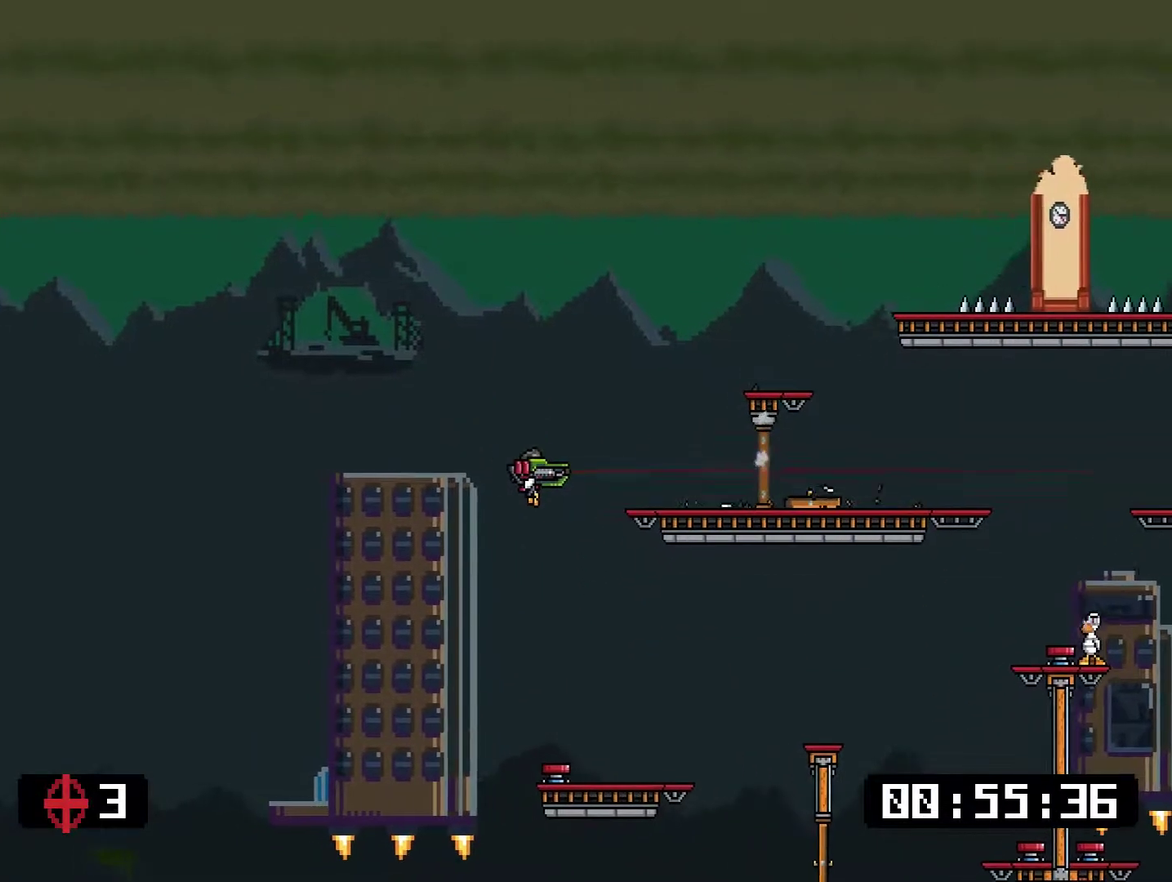
{"buttons": ["SQUARE", "L1"], "right_stick": "center", "events": [[184, "DPAD_RIGHT", "up"]]}
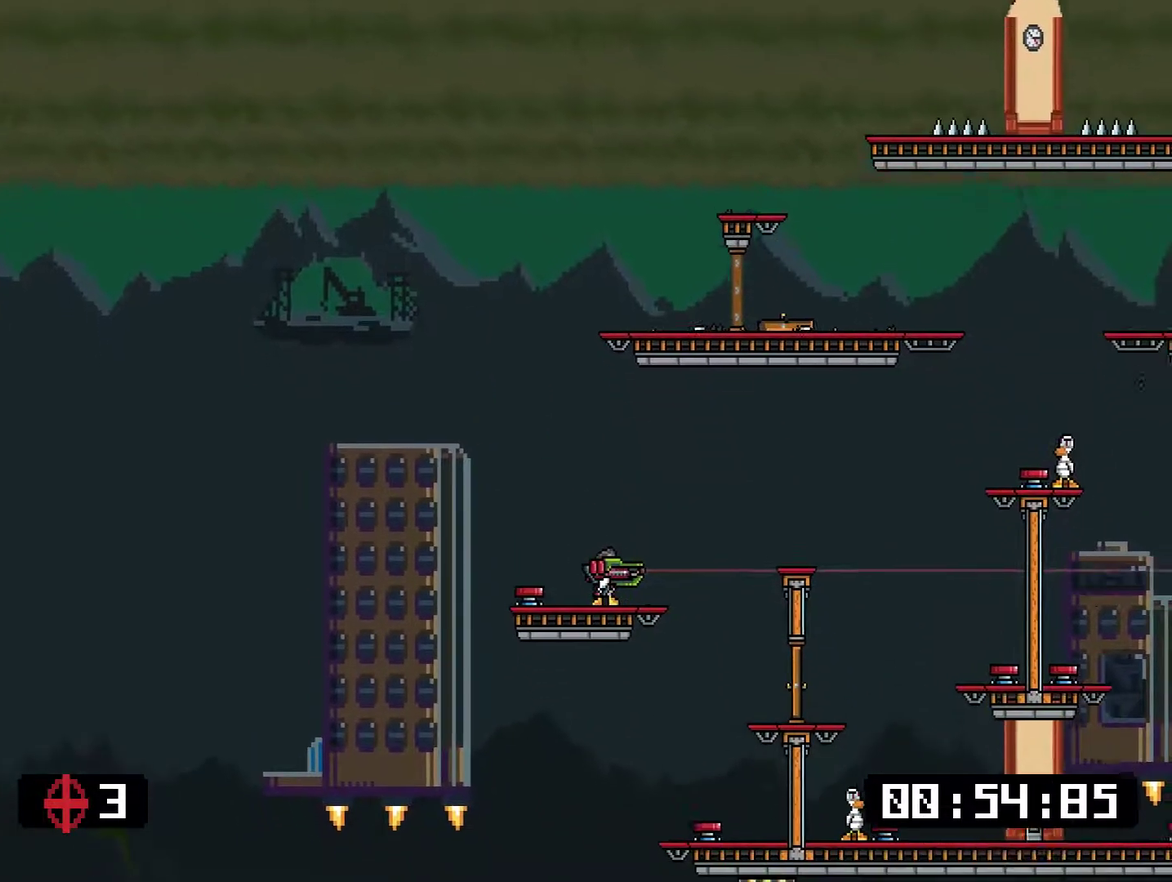
{"buttons": ["SQUARE", "L1", "DPAD_RIGHT"], "right_stick": "center", "events": [[83, "CROSS", "down"], [351, "CROSS", "up"], [351, "DPAD_RIGHT", "down"]]}
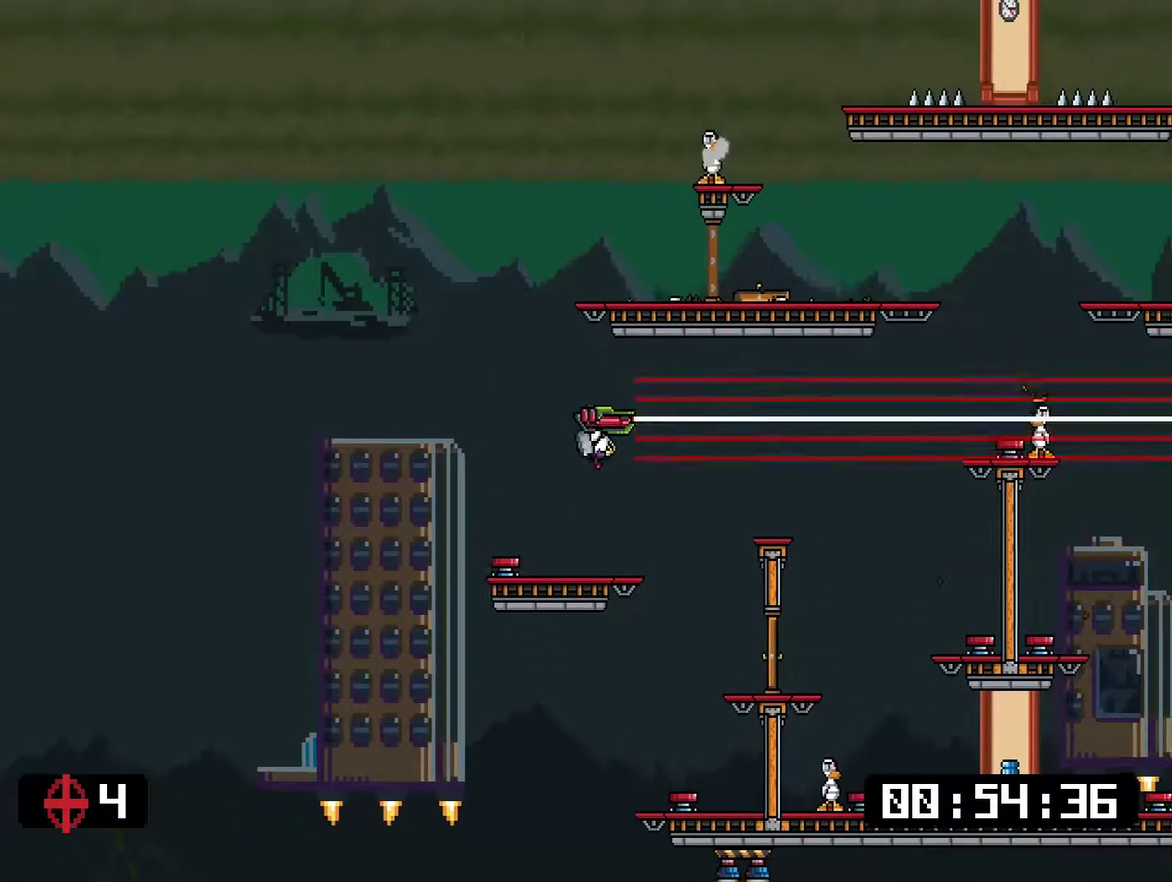
{"buttons": ["SQUARE", "L1", "DPAD_LEFT"], "right_stick": "center", "events": [[133, "DPAD_RIGHT", "up"], [133, "SQUARE", "up"], [200, "SQUARE", "down"], [367, "DPAD_LEFT", "down"]]}
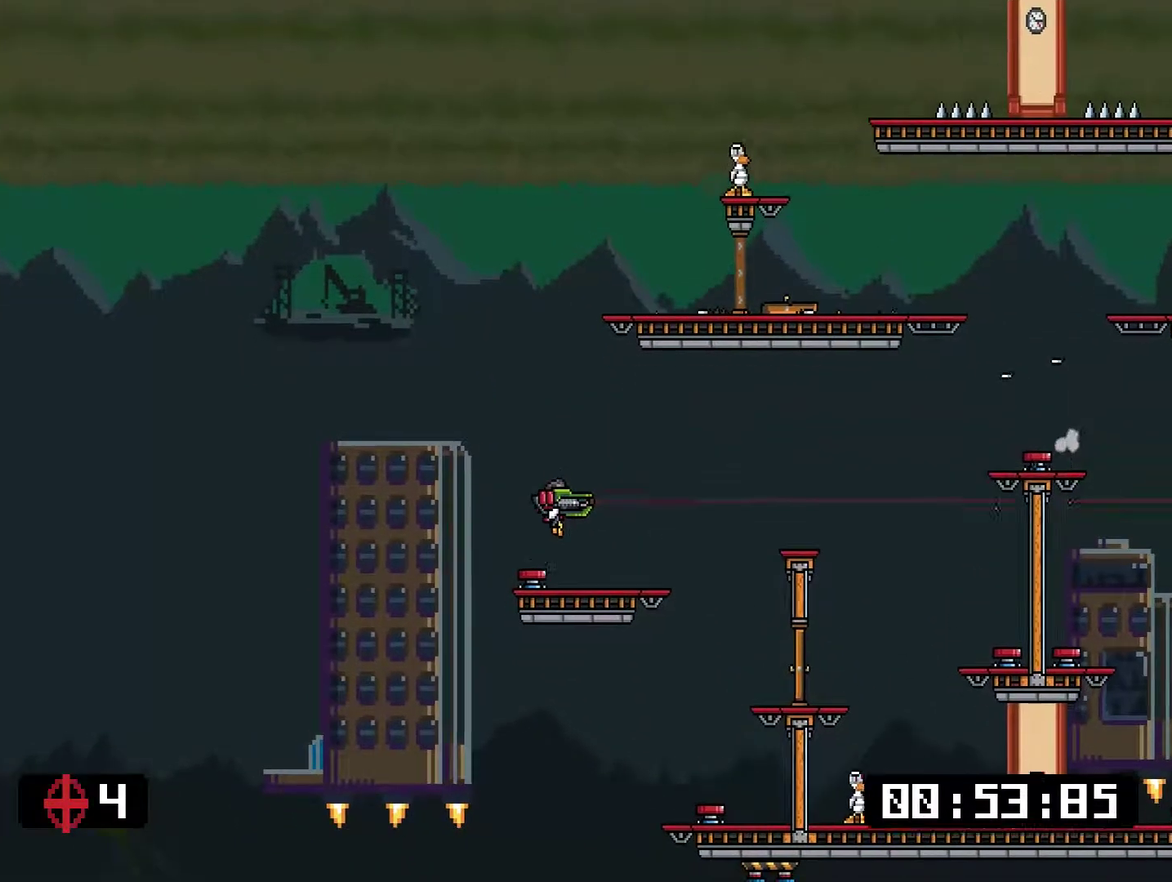
{"buttons": ["SQUARE", "L1"], "right_stick": "center", "events": [[33, "DPAD_LEFT", "up"], [167, "DPAD_RIGHT", "down"], [400, "DPAD_RIGHT", "up"]]}
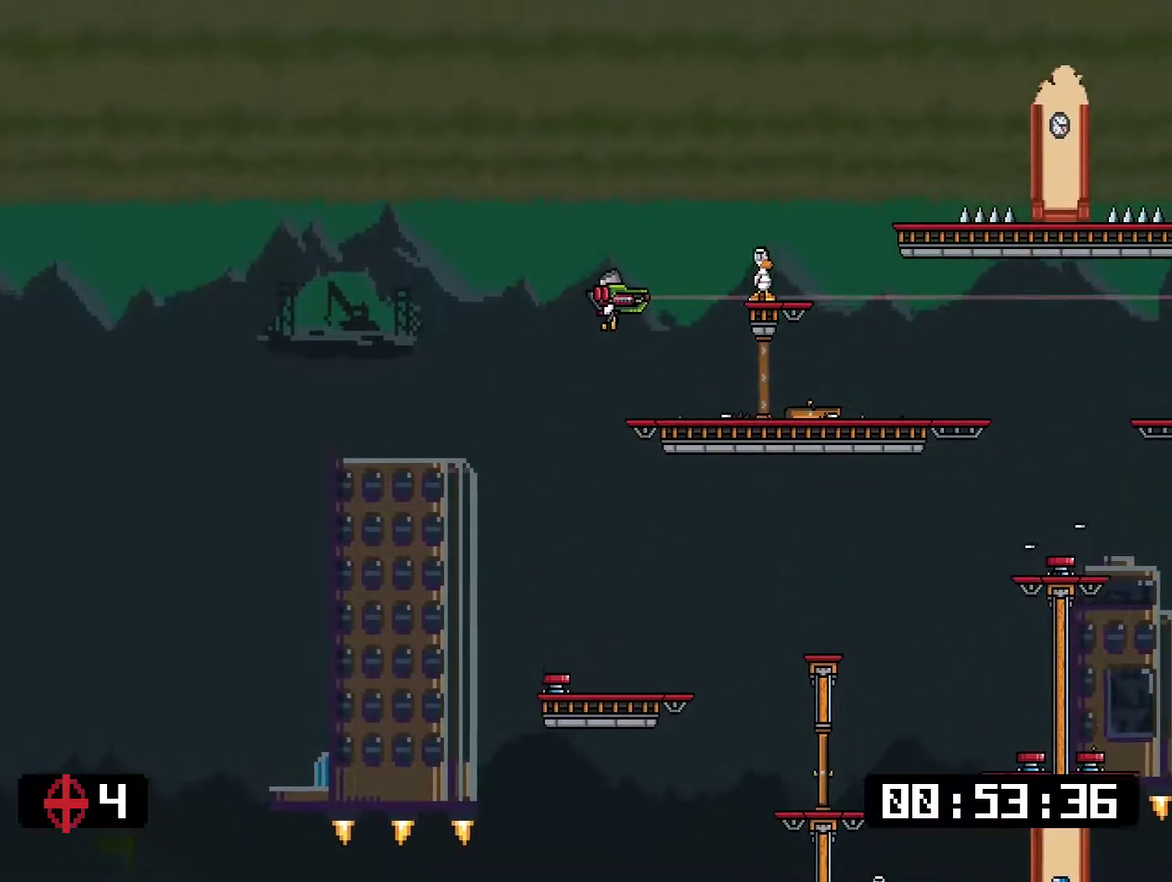
{"buttons": ["SQUARE", "L1", "DPAD_RIGHT"], "right_stick": "center", "events": [[100, "DPAD_RIGHT", "down"], [200, "CROSS", "down"], [333, "CROSS", "up"], [333, "DPAD_RIGHT", "up"], [434, "DPAD_RIGHT", "down"]]}
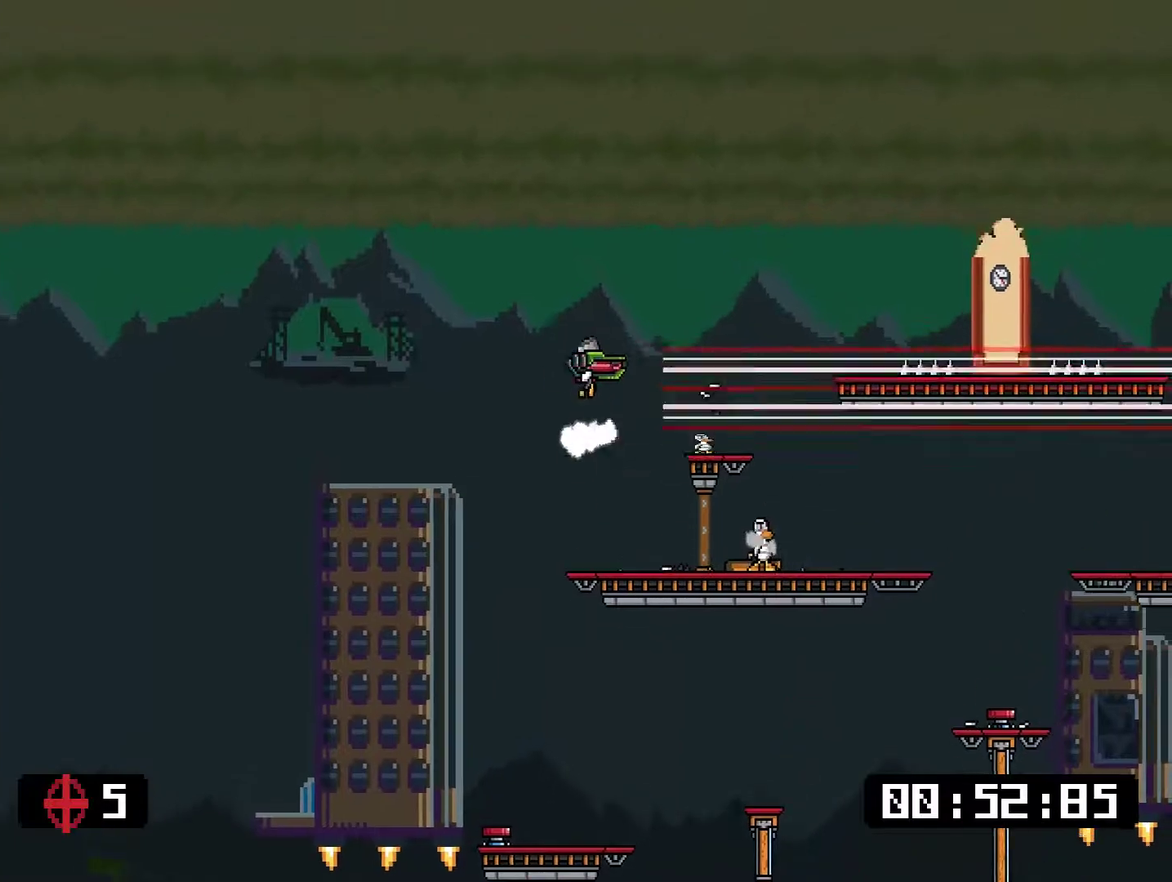
{"buttons": ["SQUARE", "L1", "DPAD_RIGHT"], "right_stick": "center", "events": [[101, "SQUARE", "up"], [117, "DPAD_RIGHT", "up"], [151, "SQUARE", "down"], [217, "DPAD_RIGHT", "down"], [318, "DPAD_RIGHT", "up"], [484, "DPAD_RIGHT", "down"]]}
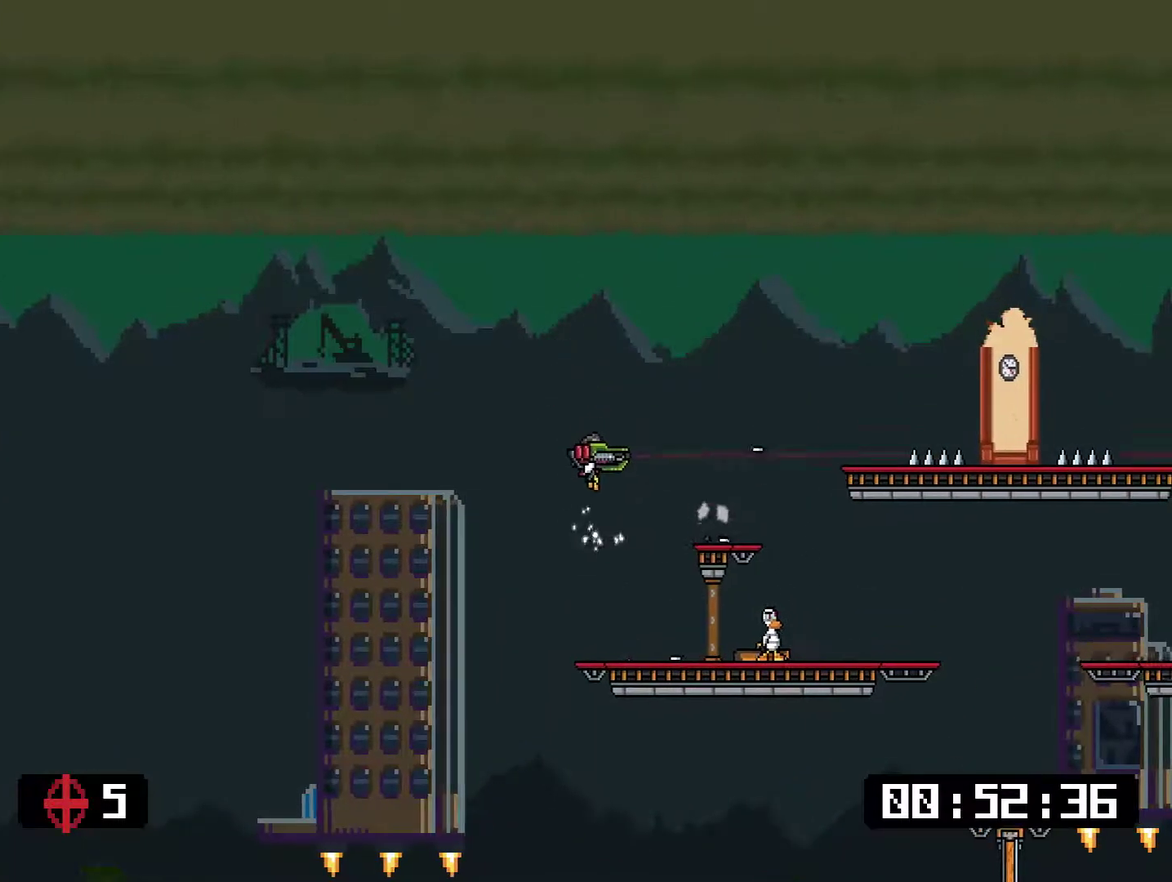
{"buttons": ["SQUARE", "L1"], "right_stick": "center", "events": [[50, "DPAD_RIGHT", "up"]]}
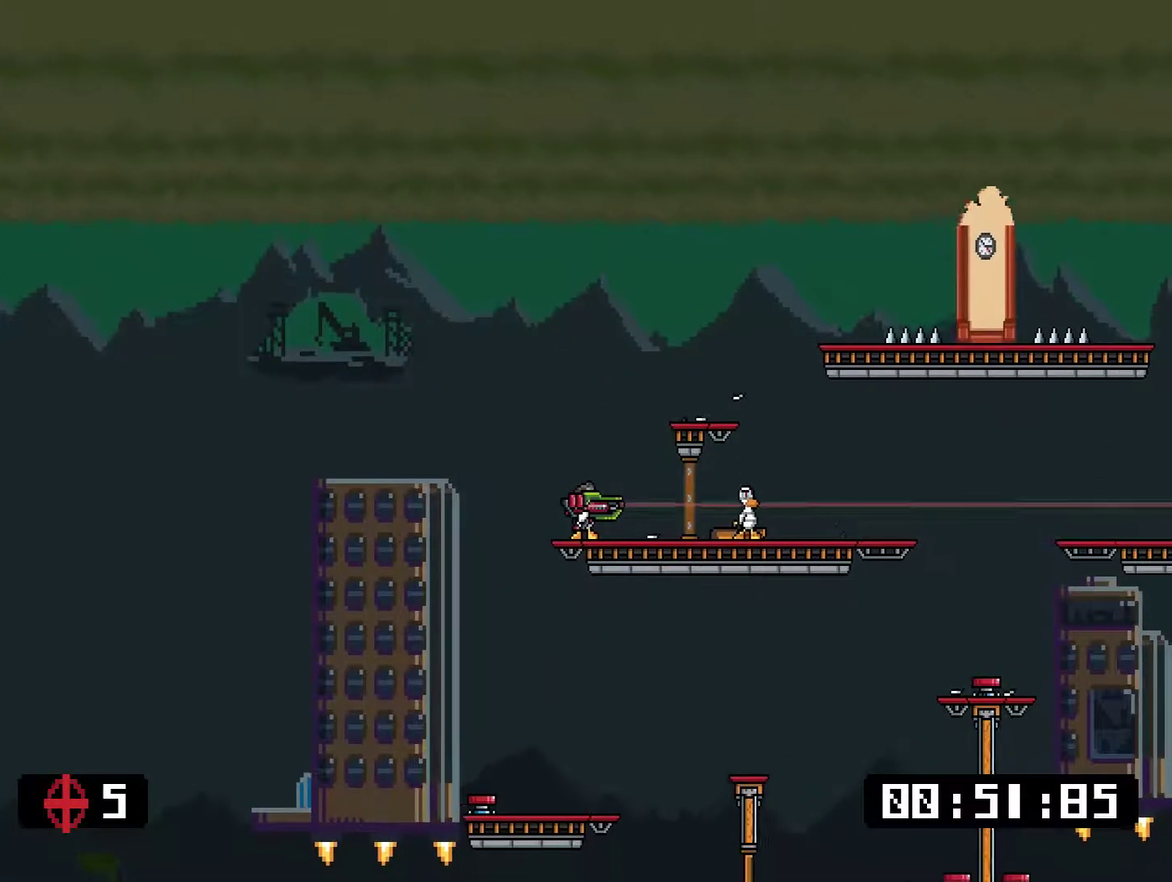
{"buttons": ["L1", "DPAD_RIGHT"], "right_stick": "center", "events": [[484, "DPAD_RIGHT", "down"], [501, "SQUARE", "up"]]}